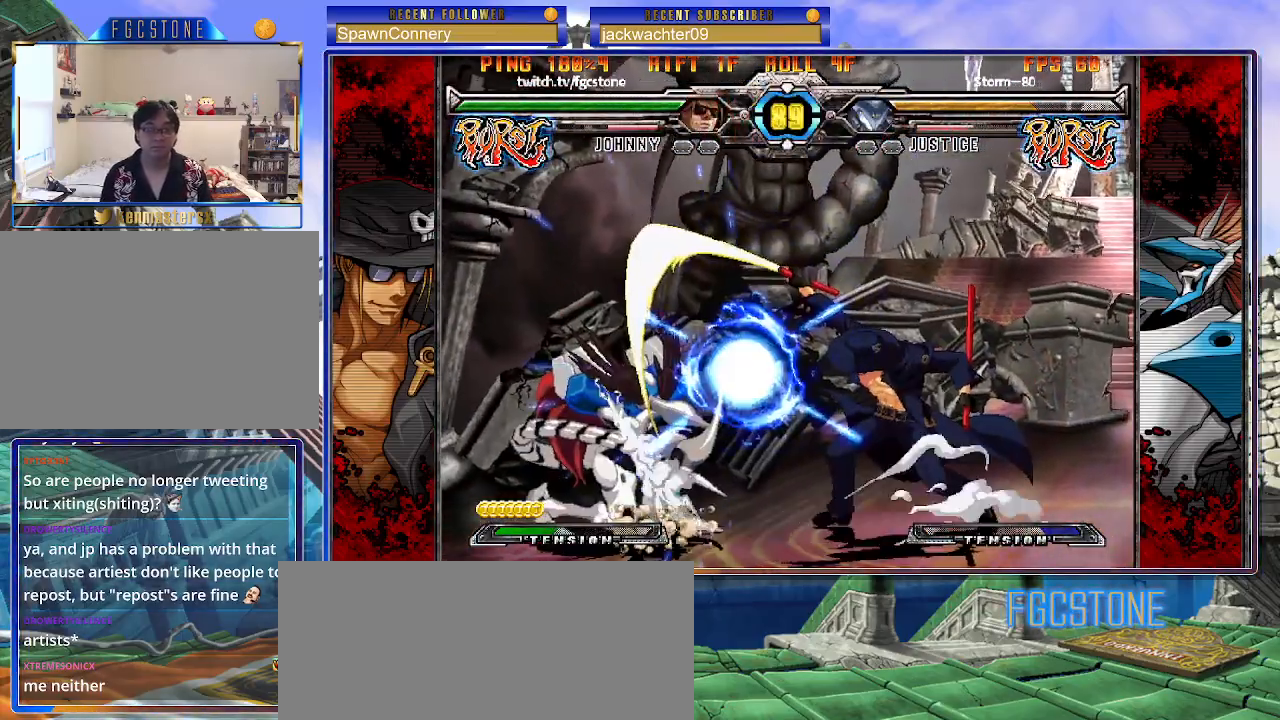
Gameplay with a controller (arcade stick); each line is a JSON object with the inputs held at the frame after it. "events" lists button and stick changes between this image and that frame as [ms after this image, input, new state], when the widget could be followed in between. Not read: L3 R3.
{"buttons": ["HS"], "left_stick": "right", "events": [[133, "HS", "down"], [133, "left_stick", "left"], [183, "HS", "up"], [200, "left_stick", "center"], [267, "left_stick", "left"], [367, "K", "up"], [383, "left_stick", "down"], [450, "left_stick", "right"], [500, "HS", "down"]]}
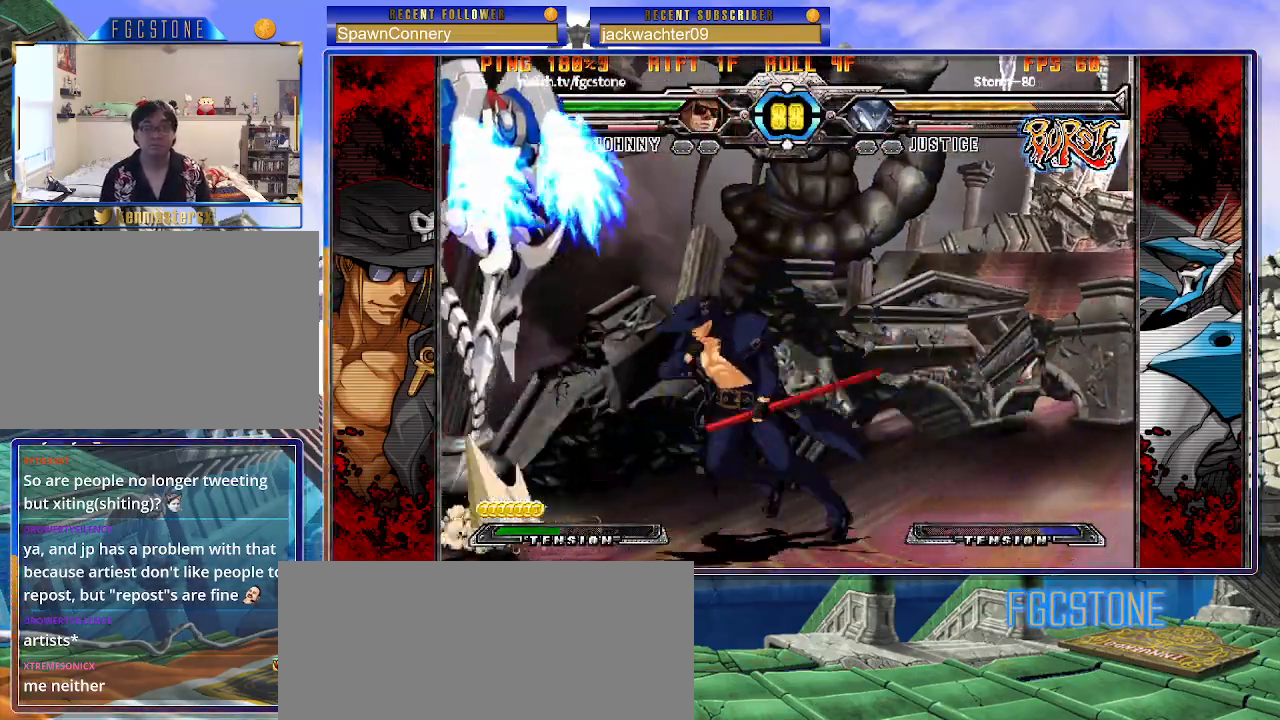
{"buttons": [], "left_stick": "right", "events": [[50, "left_stick", "center"], [67, "HS", "up"], [200, "left_stick", "right"], [350, "HS", "down"], [433, "HS", "up"]]}
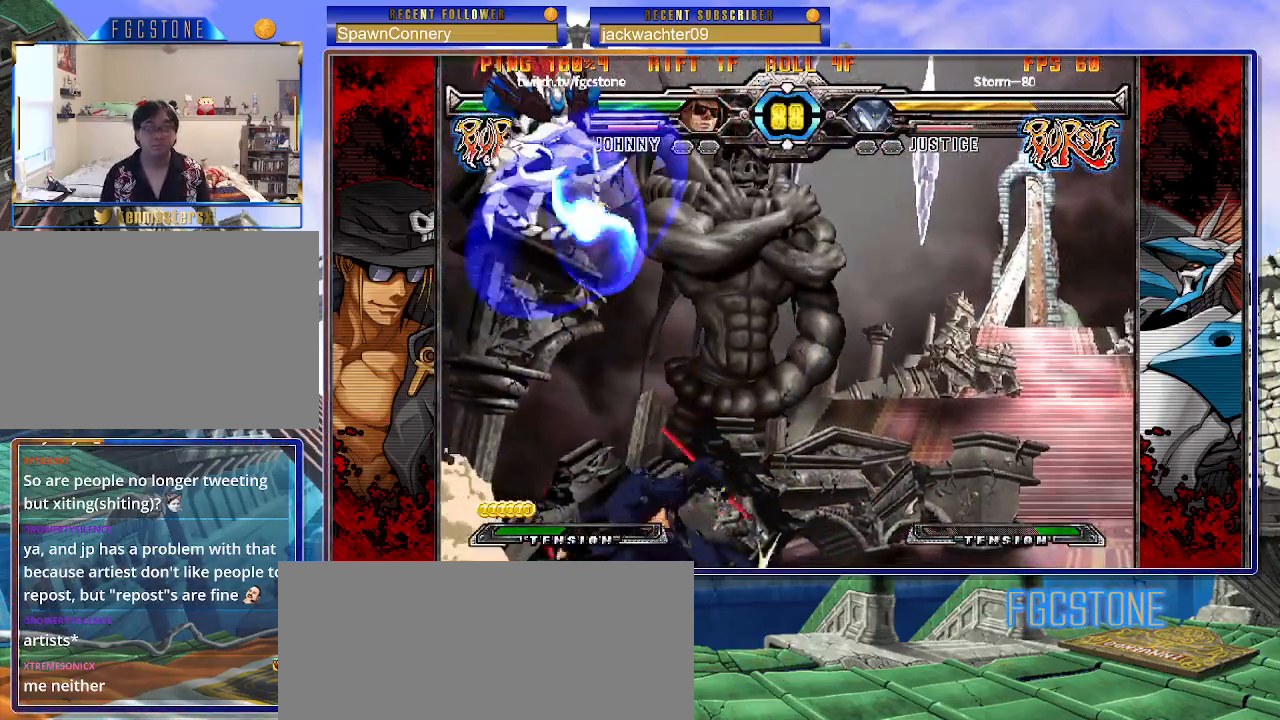
{"buttons": [], "left_stick": "down-right", "events": [[67, "left_stick", "down"], [167, "left_stick", "left"], [217, "left_stick", "center"], [233, "P", "down"], [317, "P", "up"], [500, "left_stick", "down-right"]]}
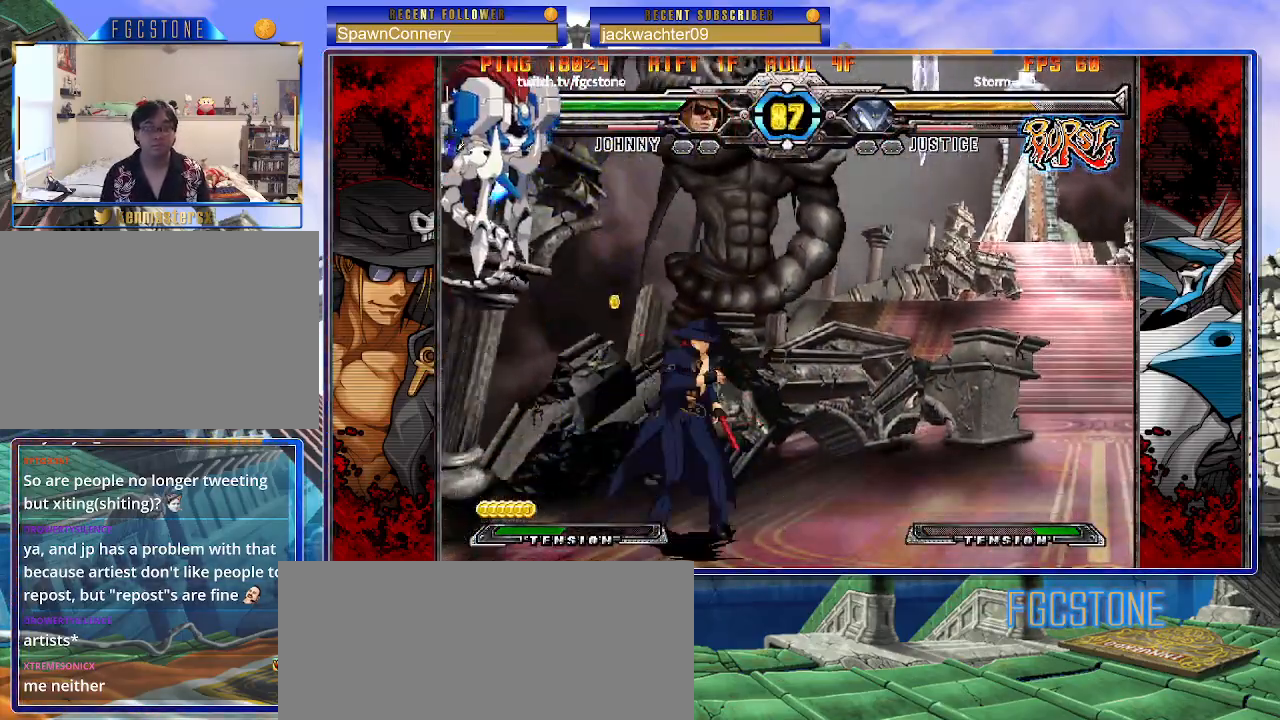
{"buttons": [], "left_stick": "right", "events": [[283, "left_stick", "right"]]}
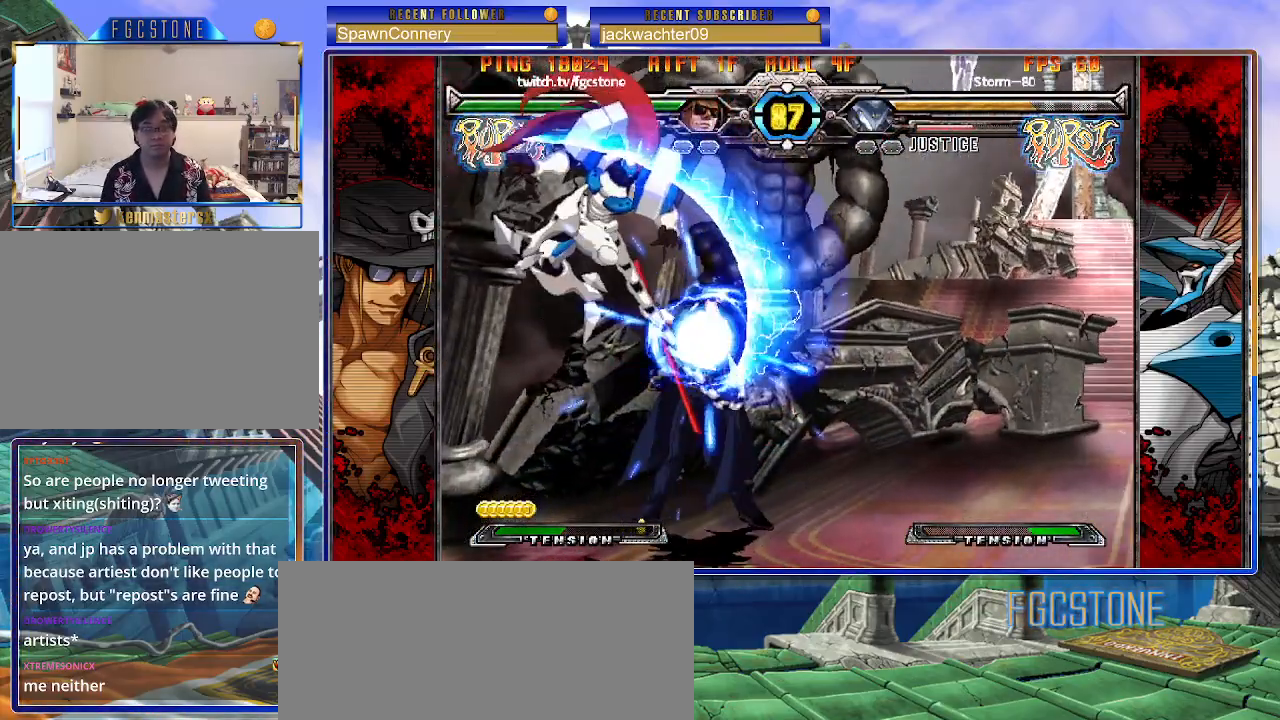
{"buttons": [], "left_stick": "down-right", "events": [[167, "left_stick", "down-right"], [333, "HS", "down"], [467, "HS", "up"]]}
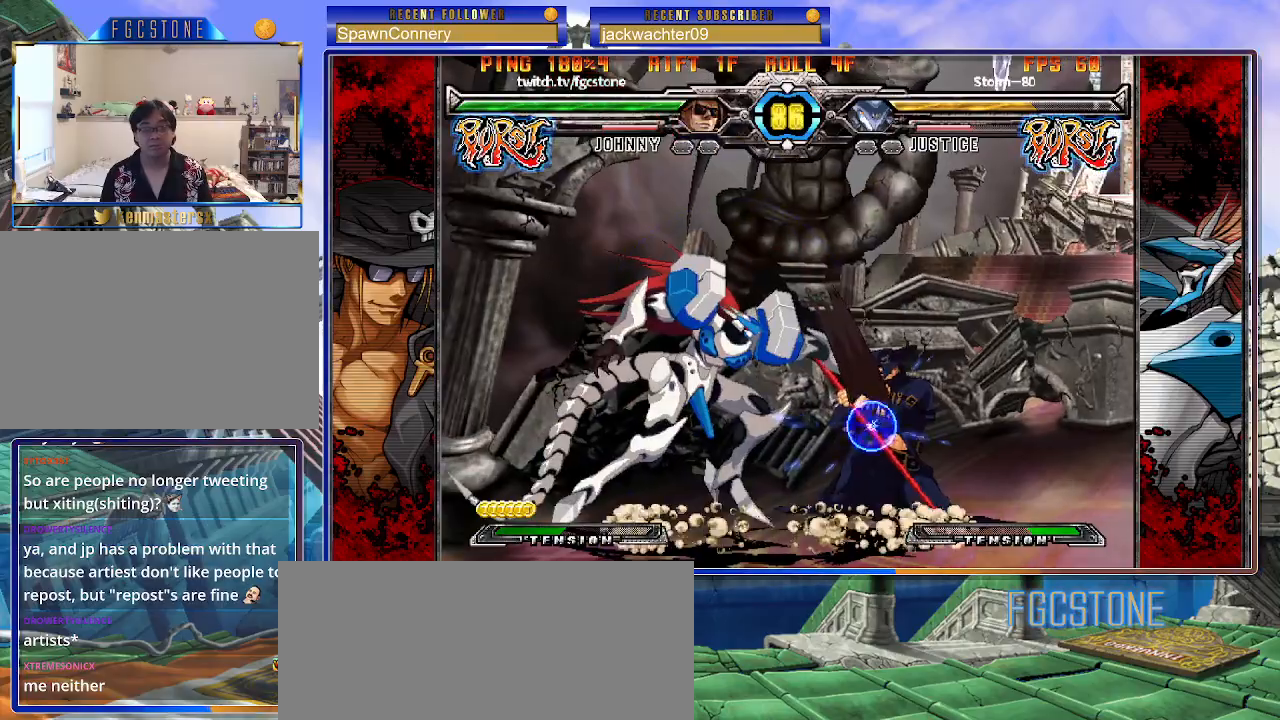
{"buttons": [], "left_stick": "down-right", "events": []}
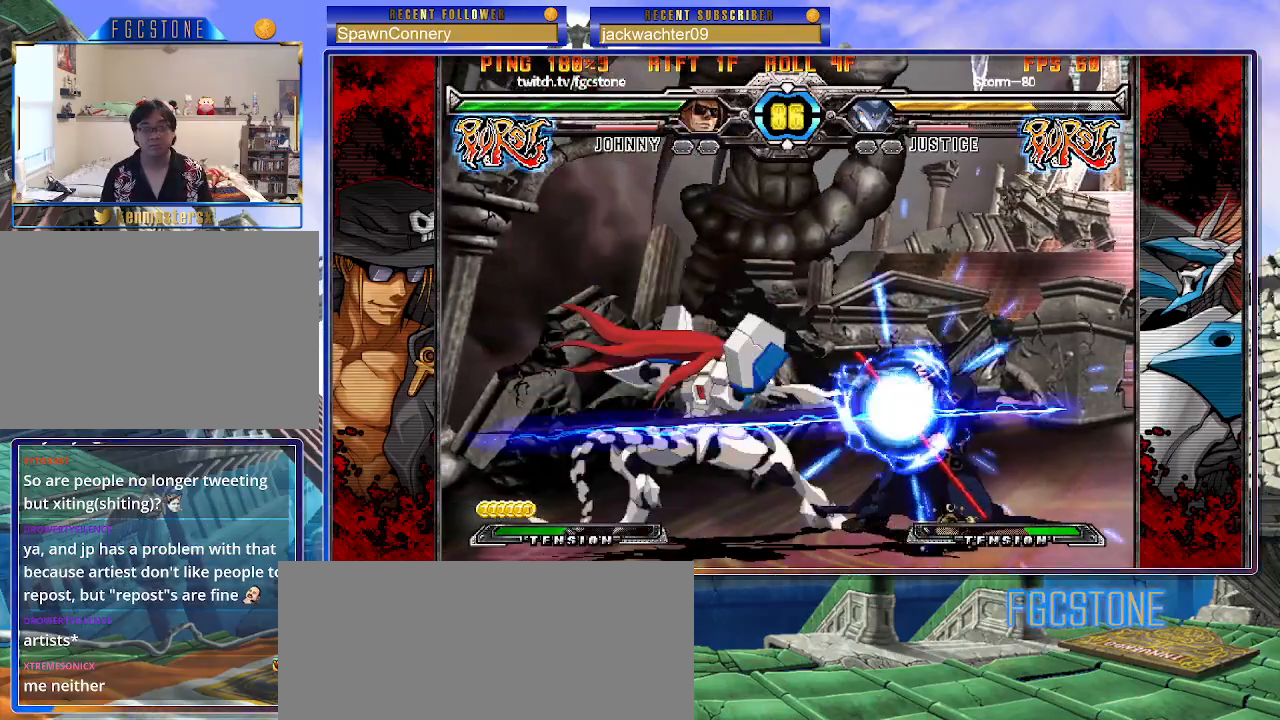
{"buttons": [], "left_stick": "down-right", "events": []}
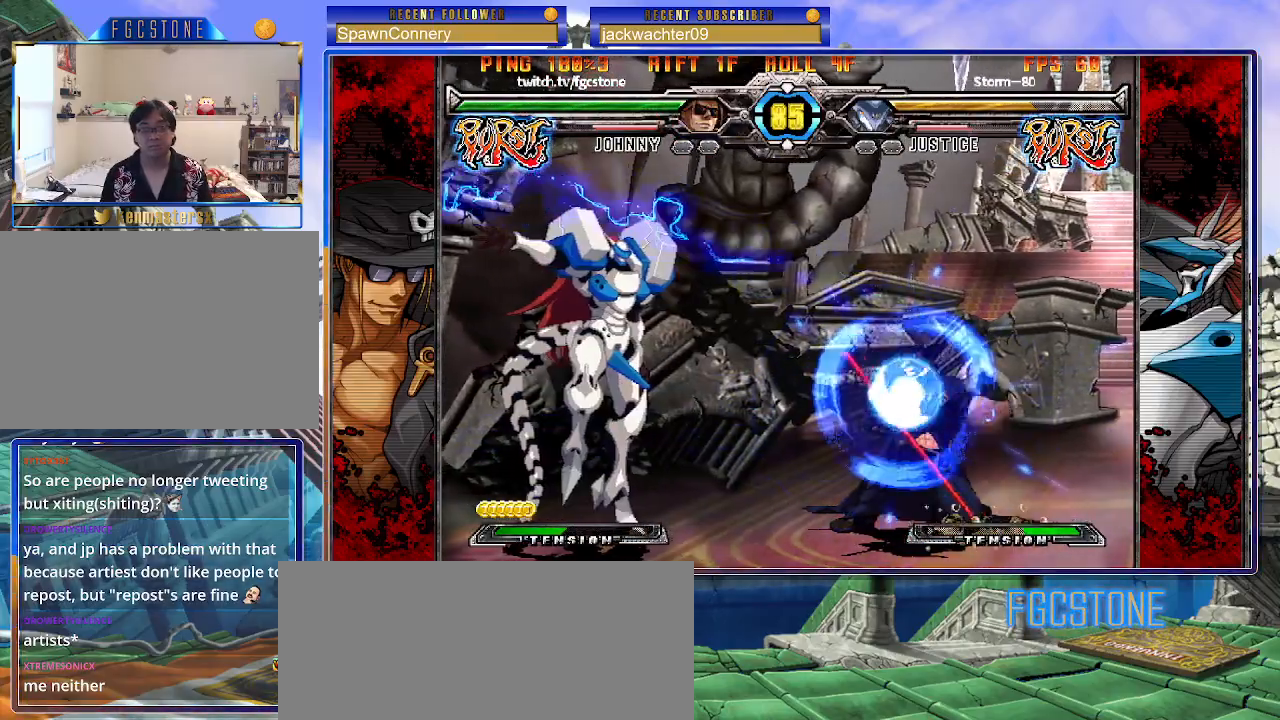
{"buttons": [], "left_stick": "right", "events": [[150, "left_stick", "right"]]}
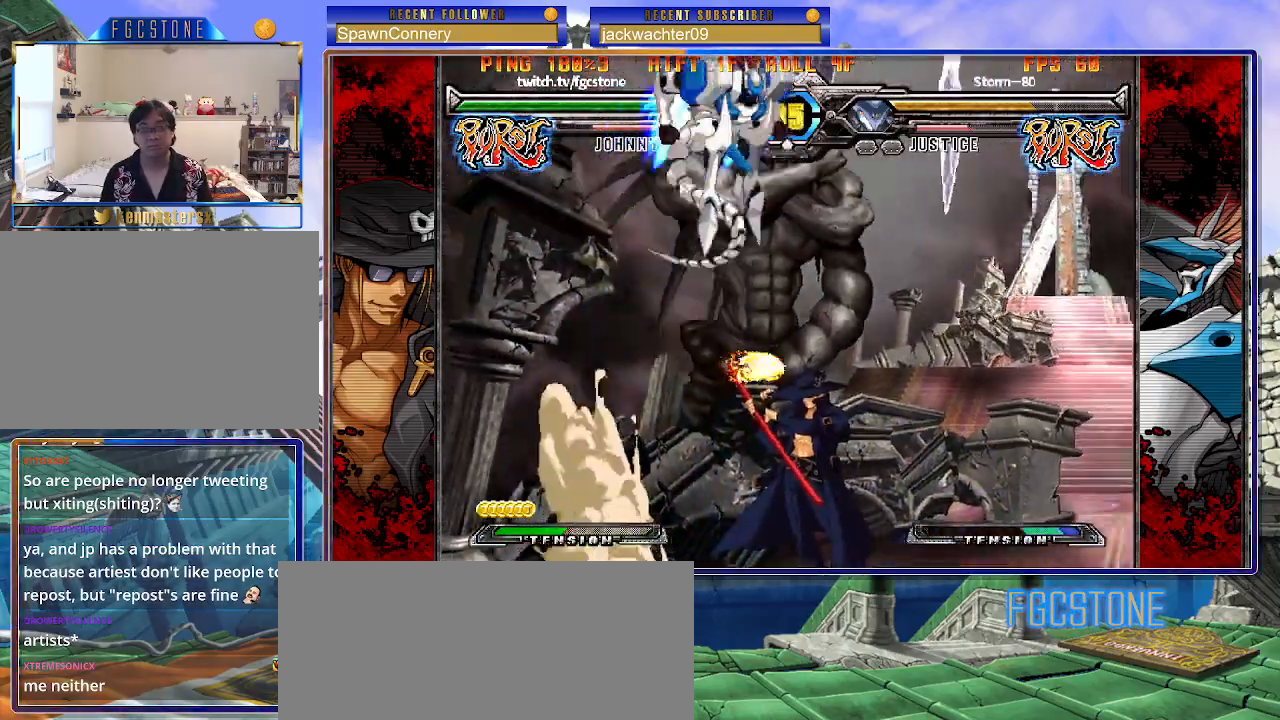
{"buttons": [], "left_stick": "left", "events": [[450, "left_stick", "left"]]}
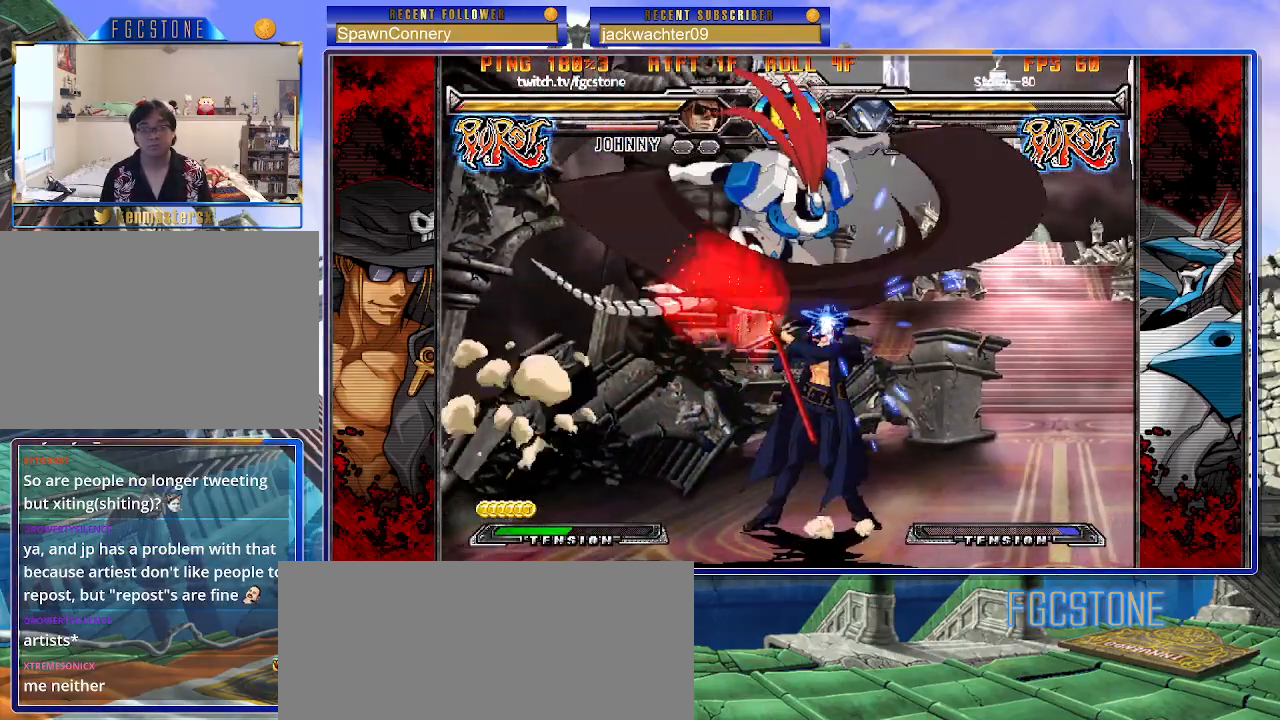
{"buttons": ["D", "HS"], "left_stick": "down-right", "events": [[50, "HS", "down"], [167, "HS", "up"], [217, "HS", "down"], [317, "left_stick", "center"], [367, "HS", "up"], [367, "left_stick", "down-right"], [467, "D", "down"], [467, "HS", "down"]]}
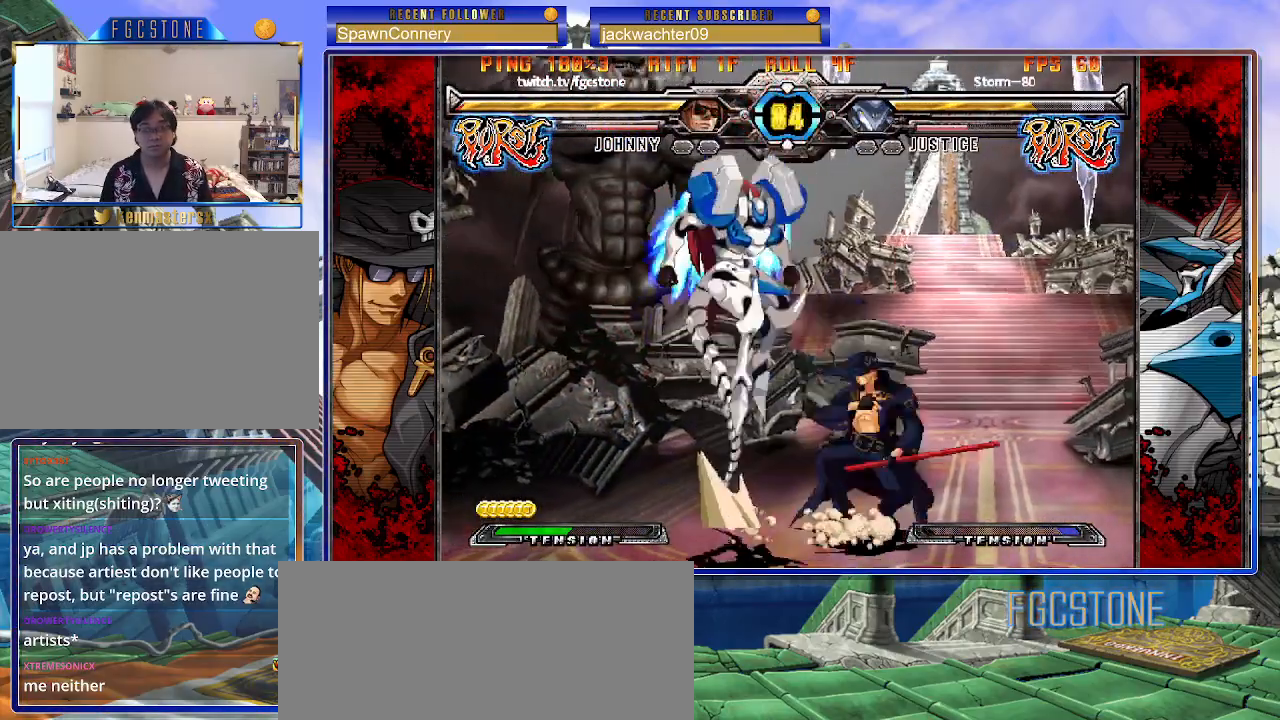
{"buttons": [], "left_stick": "down-right", "events": [[50, "HS", "up"], [67, "D", "up"]]}
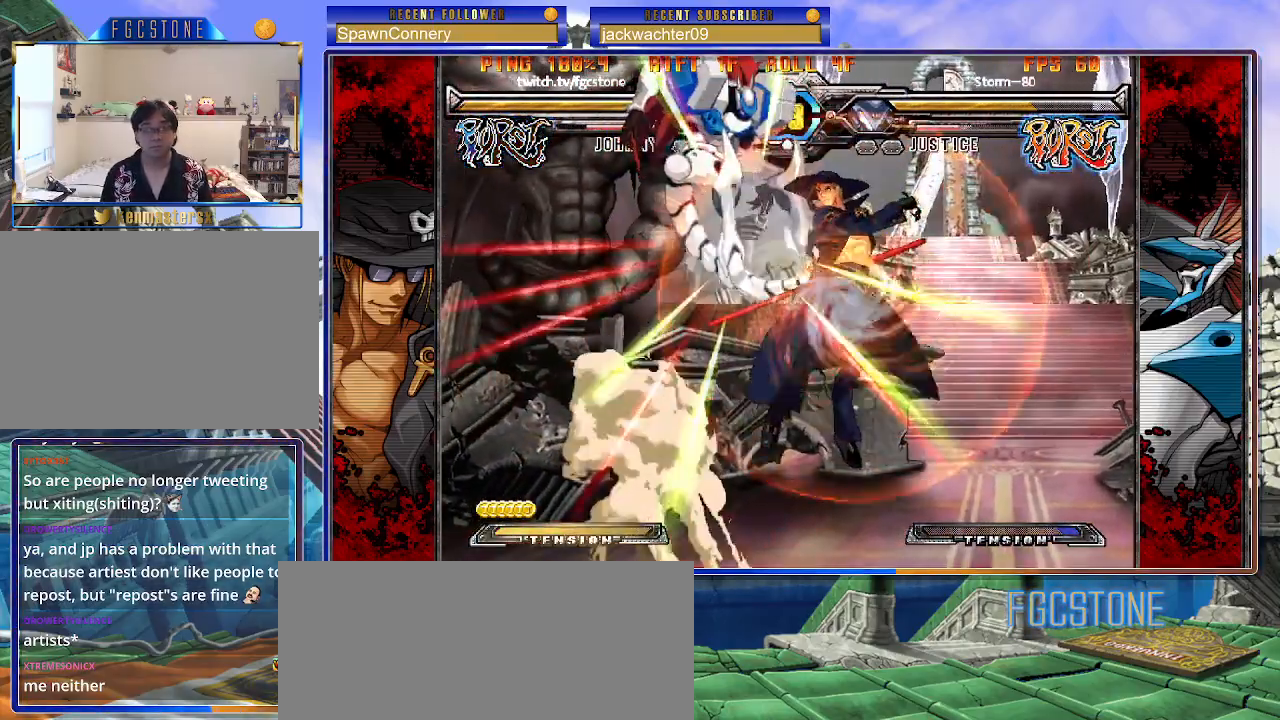
{"buttons": [], "left_stick": "left", "events": [[217, "left_stick", "center"], [333, "left_stick", "left"], [383, "left_stick", "center"], [433, "left_stick", "left"]]}
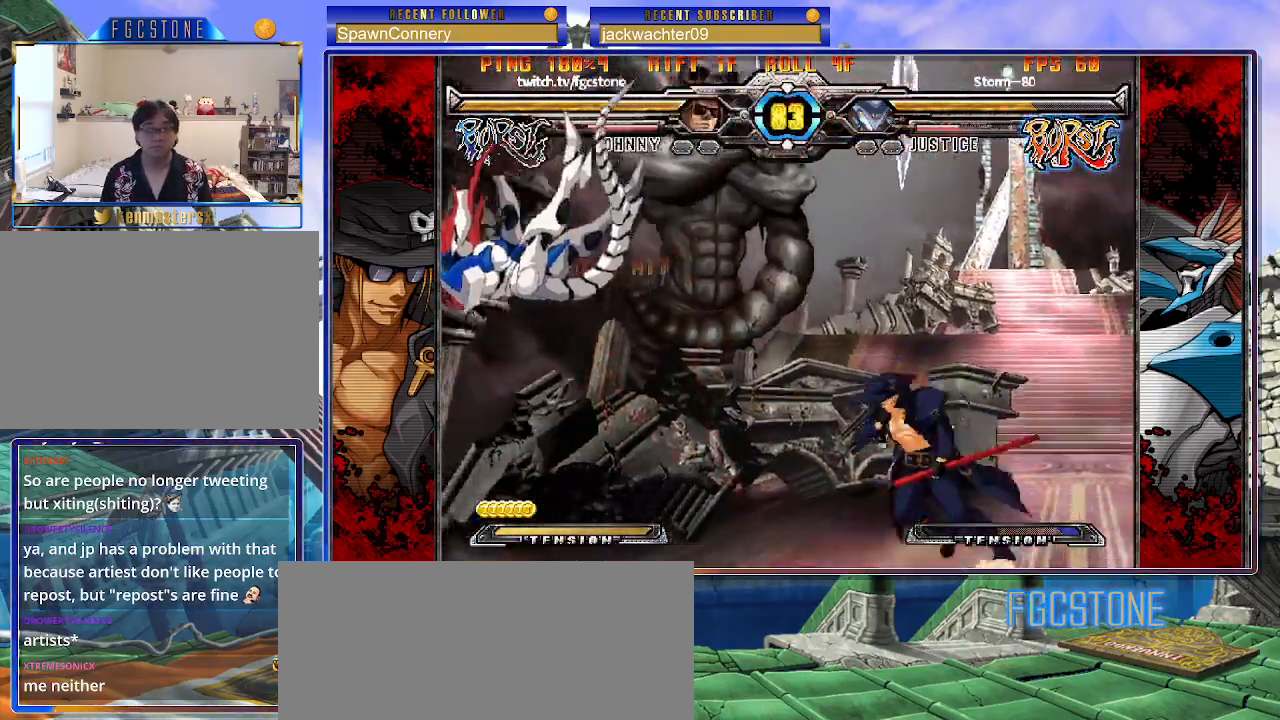
{"buttons": [], "left_stick": "center", "events": [[467, "left_stick", "center"]]}
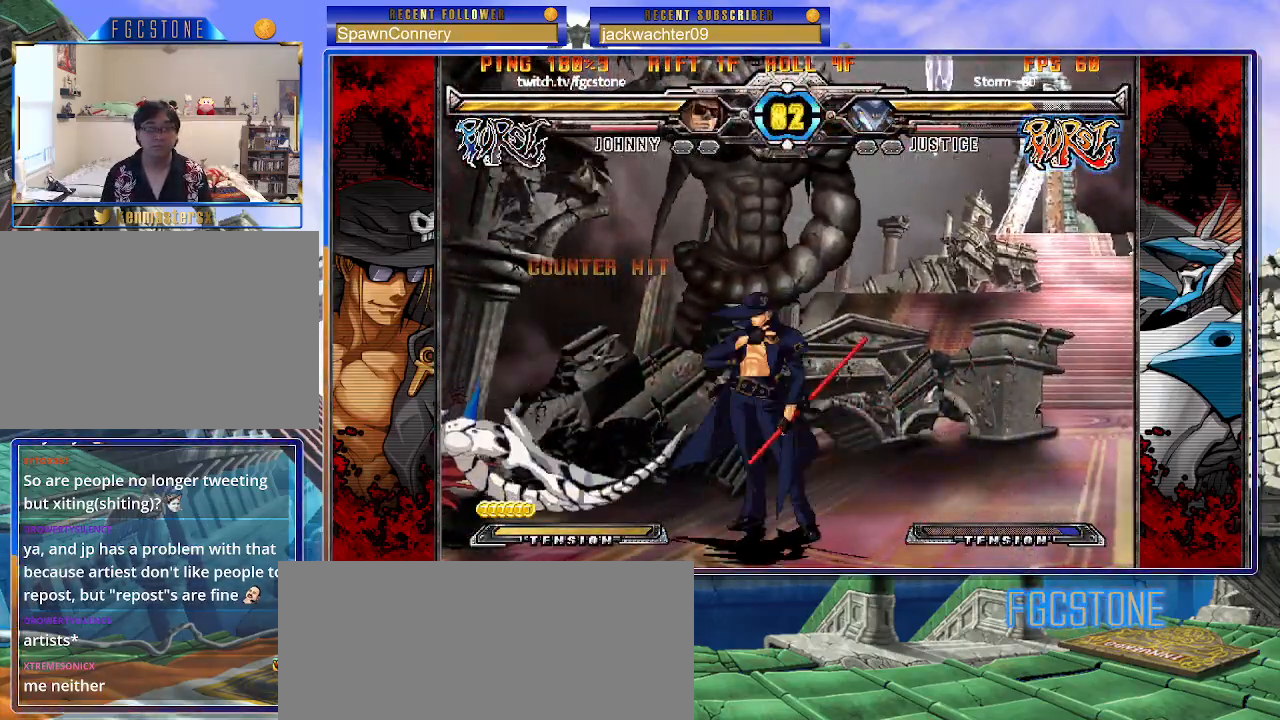
{"buttons": [], "left_stick": "center", "events": [[17, "left_stick", "right"], [167, "left_stick", "down"], [217, "left_stick", "left"], [283, "HS", "down"], [300, "left_stick", "center"], [350, "HS", "up"]]}
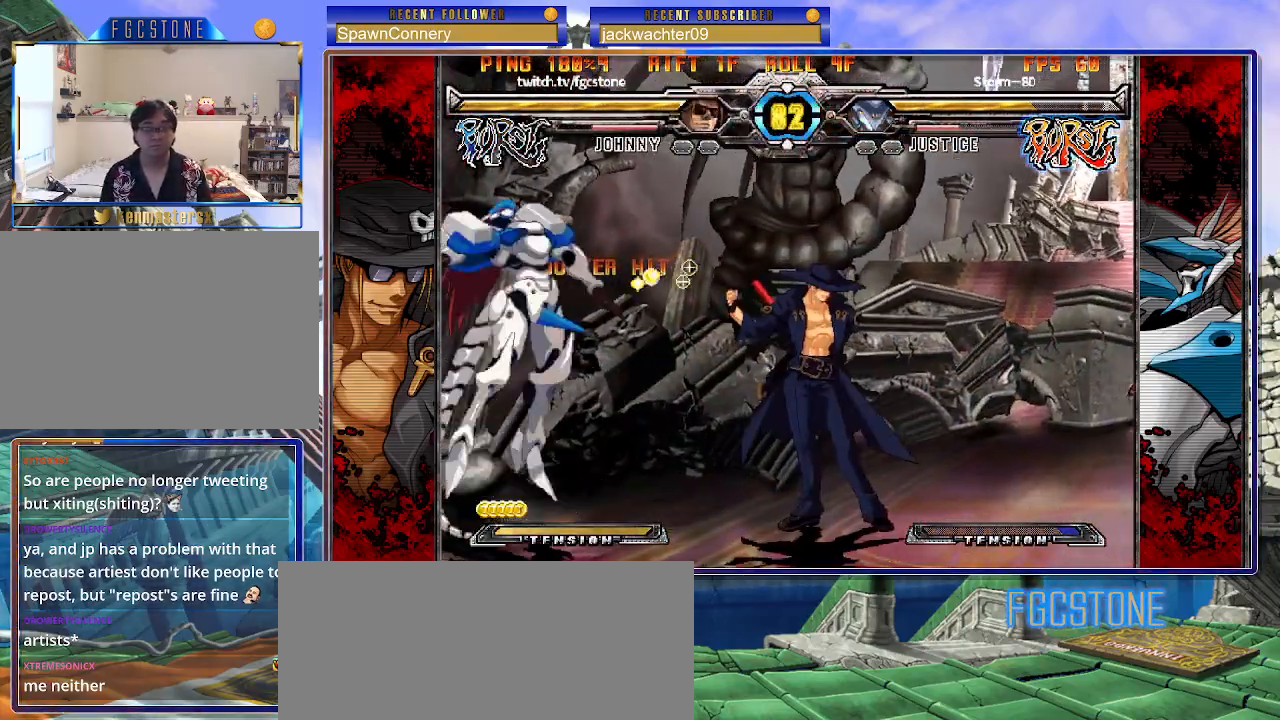
{"buttons": [], "left_stick": "center", "events": [[50, "left_stick", "right"], [167, "left_stick", "left"], [250, "left_stick", "center"], [267, "HS", "down"], [333, "HS", "up"]]}
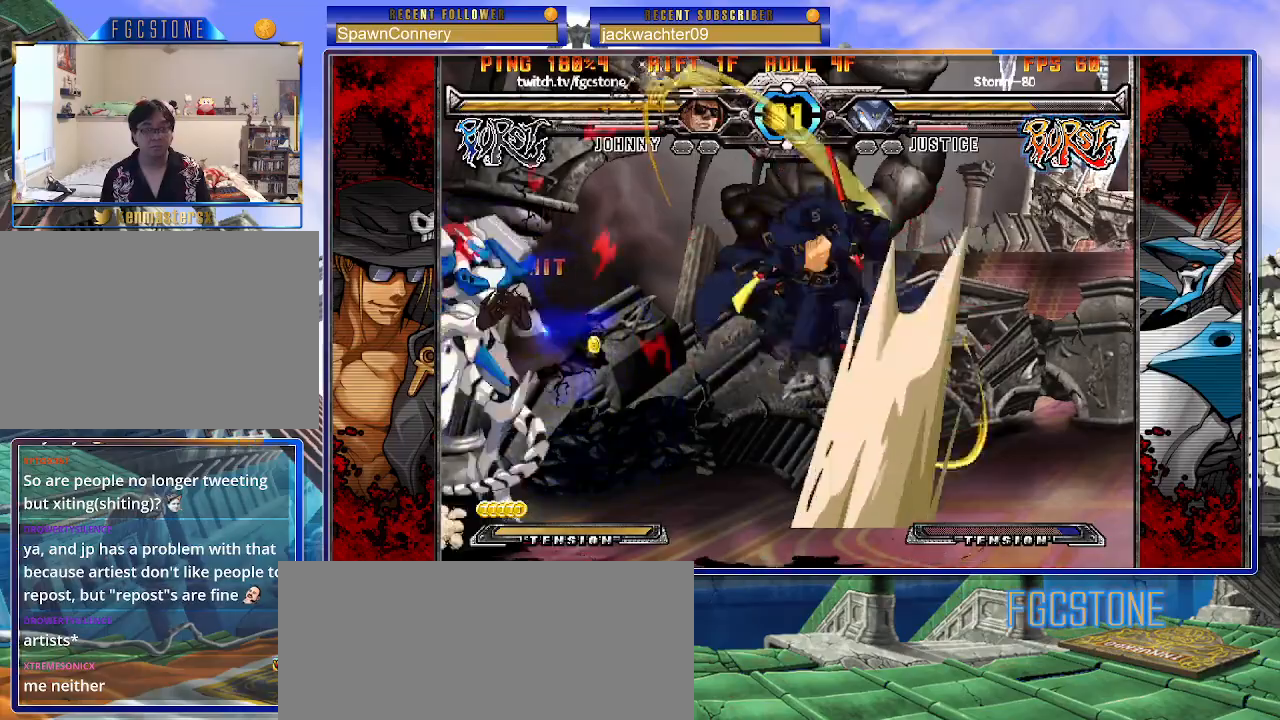
{"buttons": ["K"], "left_stick": "right", "events": [[17, "HS", "down"], [17, "K", "down"], [17, "S", "down"], [50, "HS", "up"], [50, "K", "up"], [50, "S", "up"], [167, "left_stick", "left"], [233, "left_stick", "center"], [283, "left_stick", "left"], [400, "left_stick", "center"], [450, "K", "down"], [500, "left_stick", "right"]]}
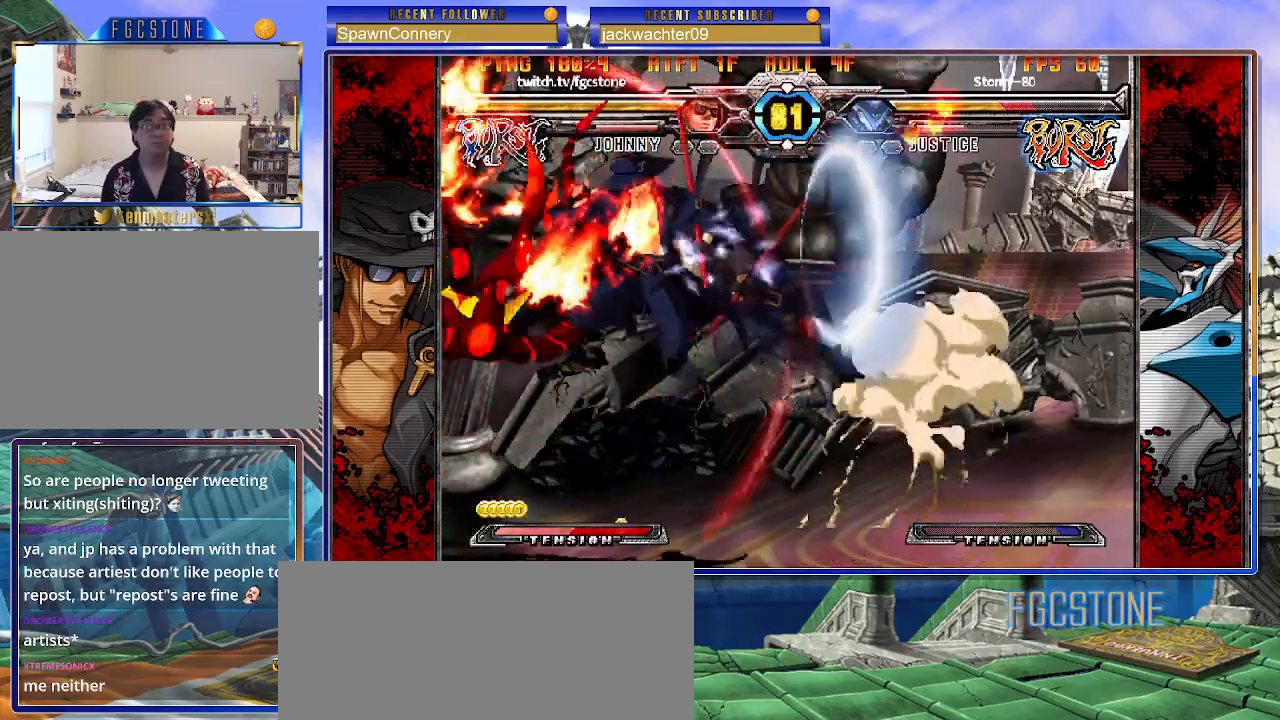
{"buttons": [], "left_stick": "down", "events": [[33, "K", "up"], [150, "D", "down"], [267, "D", "up"], [483, "left_stick", "down"]]}
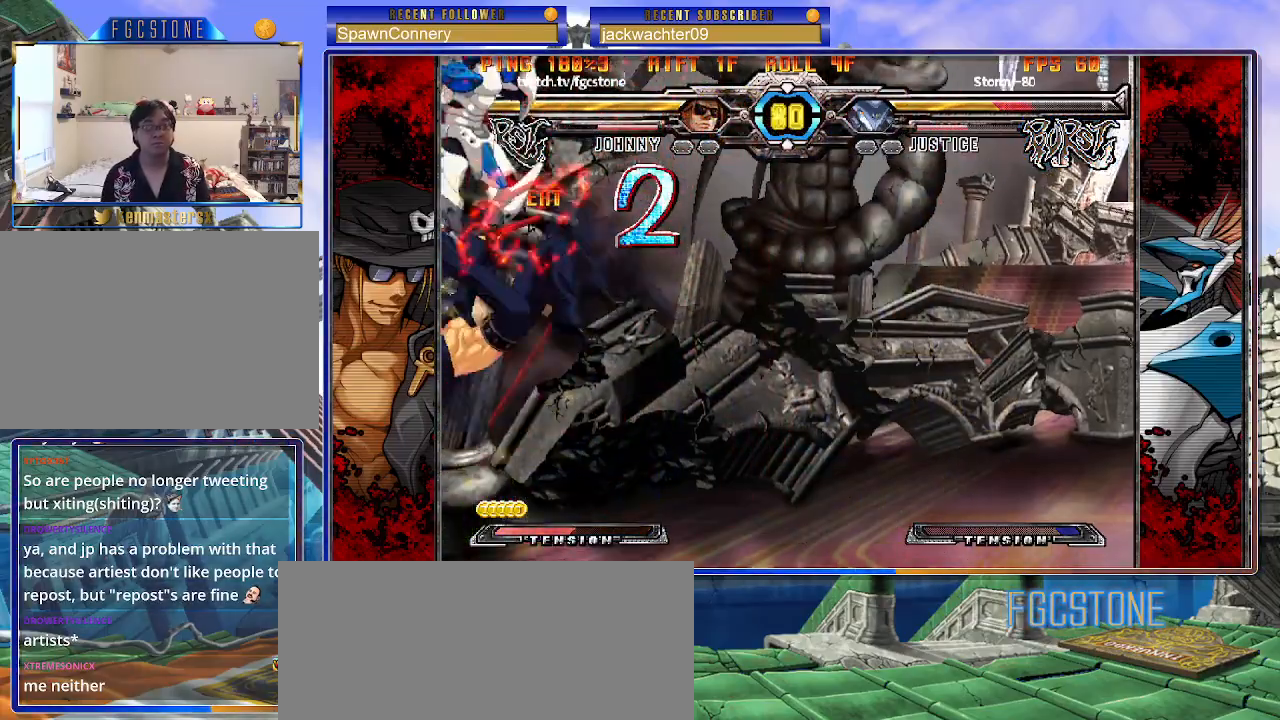
{"buttons": [], "left_stick": "right", "events": [[50, "left_stick", "left"], [100, "HS", "down"], [100, "left_stick", "center"], [167, "HS", "up"], [433, "left_stick", "right"]]}
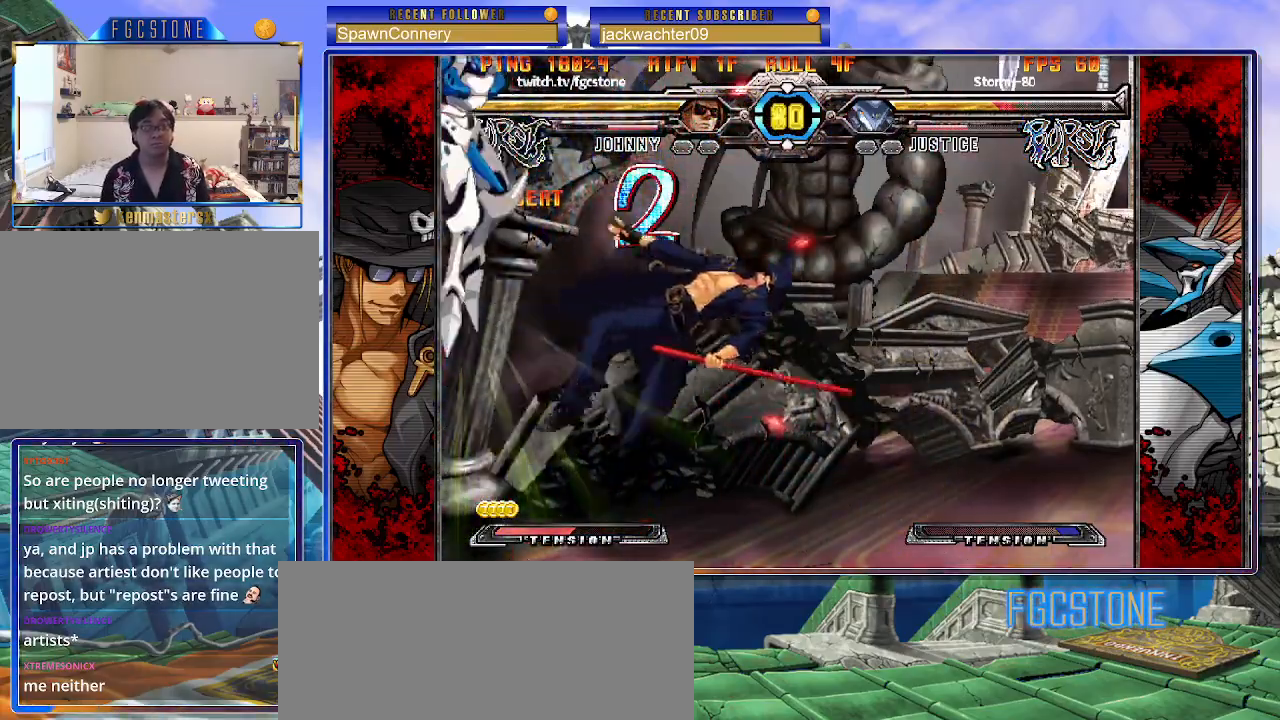
{"buttons": [], "left_stick": "center", "events": [[183, "K", "down"], [233, "K", "up"], [500, "left_stick", "center"]]}
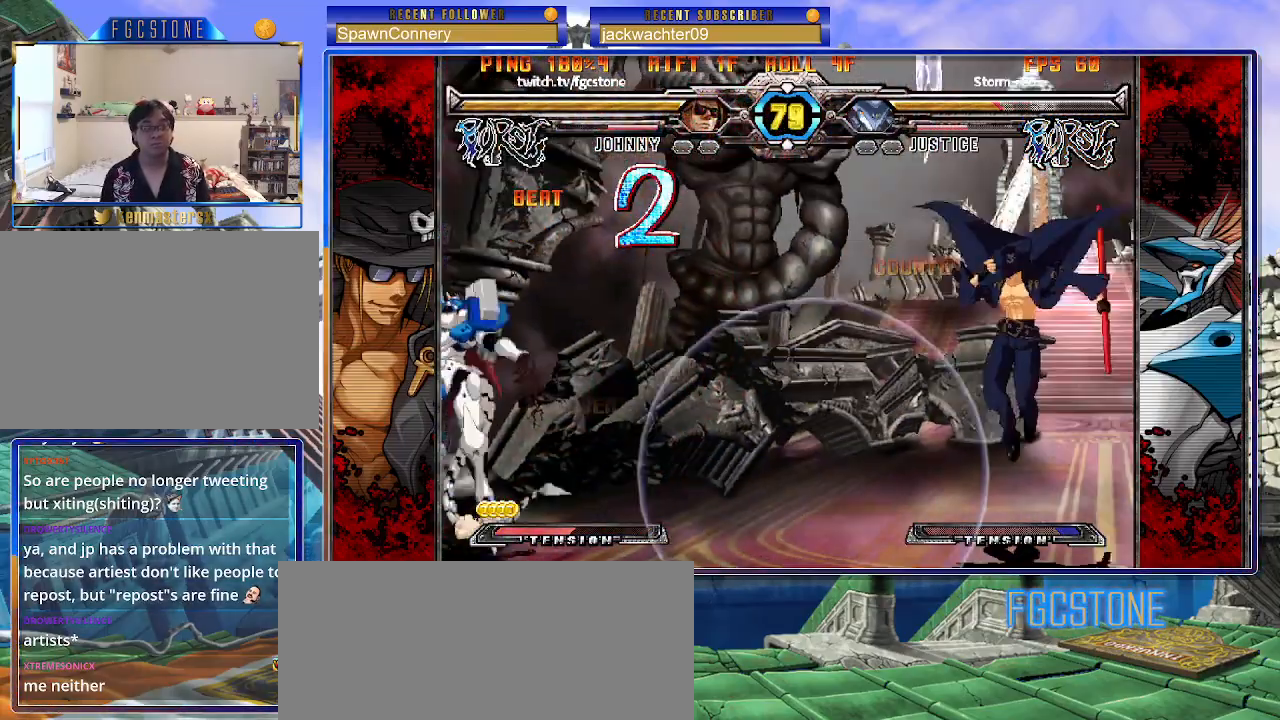
{"buttons": [], "left_stick": "center", "events": [[83, "left_stick", "left"], [150, "left_stick", "center"], [233, "left_stick", "left"], [317, "left_stick", "up-left"], [467, "left_stick", "center"]]}
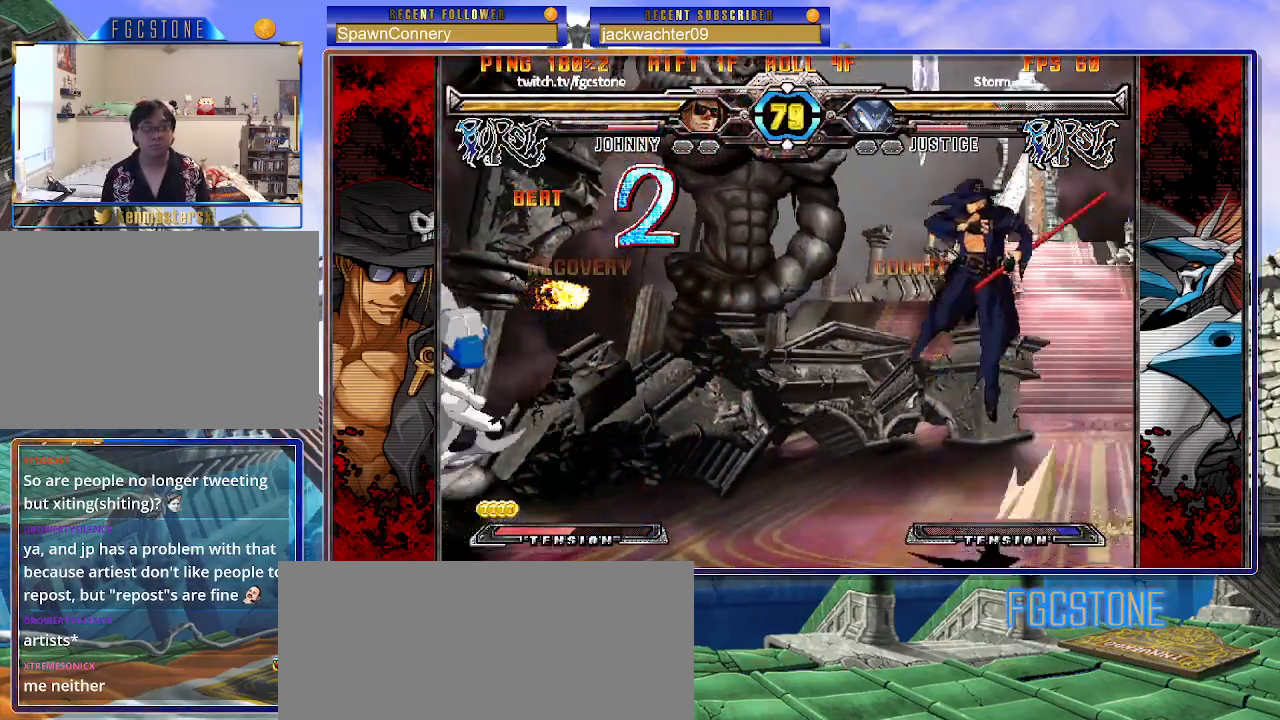
{"buttons": [], "left_stick": "right", "events": [[17, "left_stick", "right"], [200, "left_stick", "center"], [333, "left_stick", "right"], [400, "left_stick", "center"], [467, "left_stick", "right"]]}
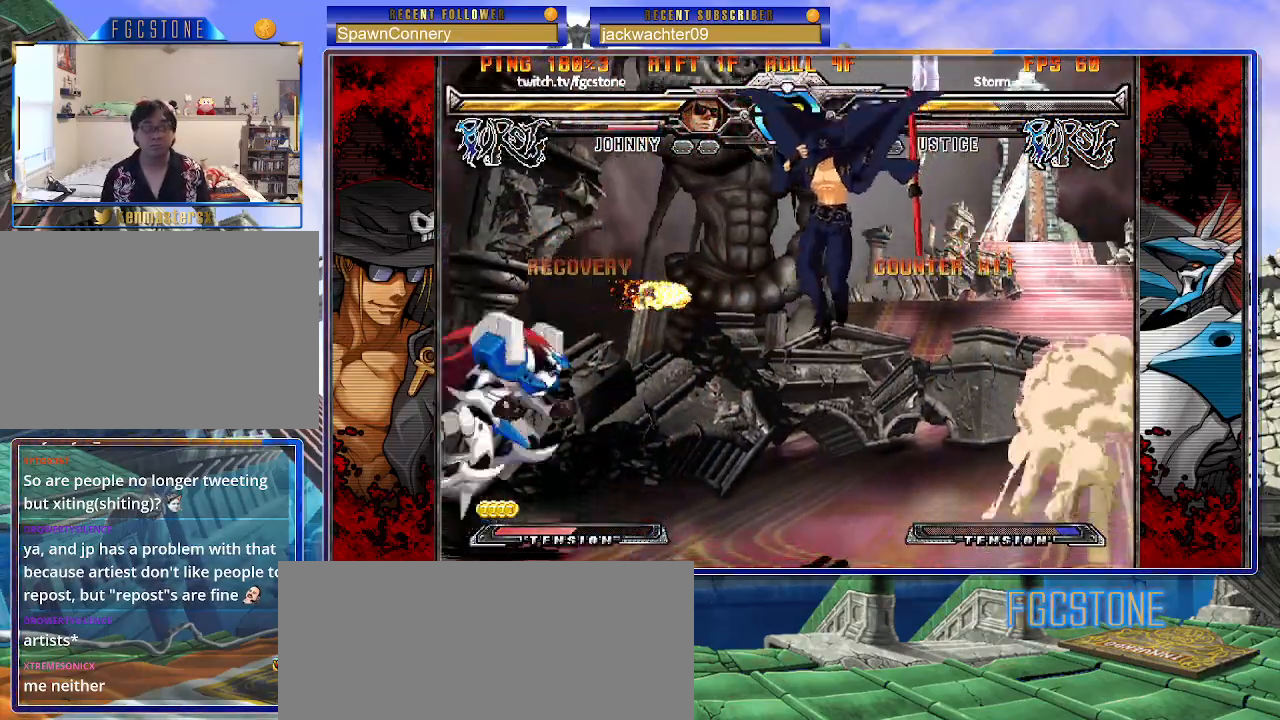
{"buttons": [], "left_stick": "down-right", "events": [[200, "left_stick", "center"], [450, "left_stick", "down-right"]]}
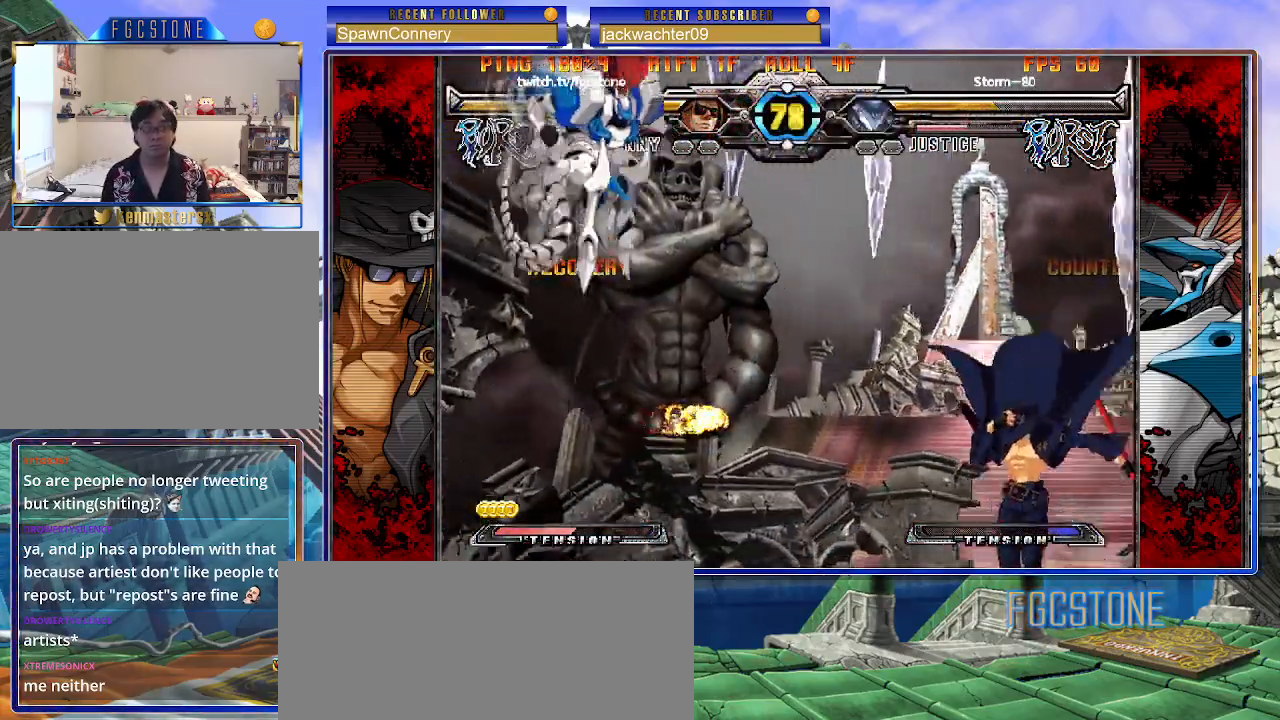
{"buttons": [], "left_stick": "down-left", "events": [[50, "left_stick", "up-left"], [467, "left_stick", "down-left"]]}
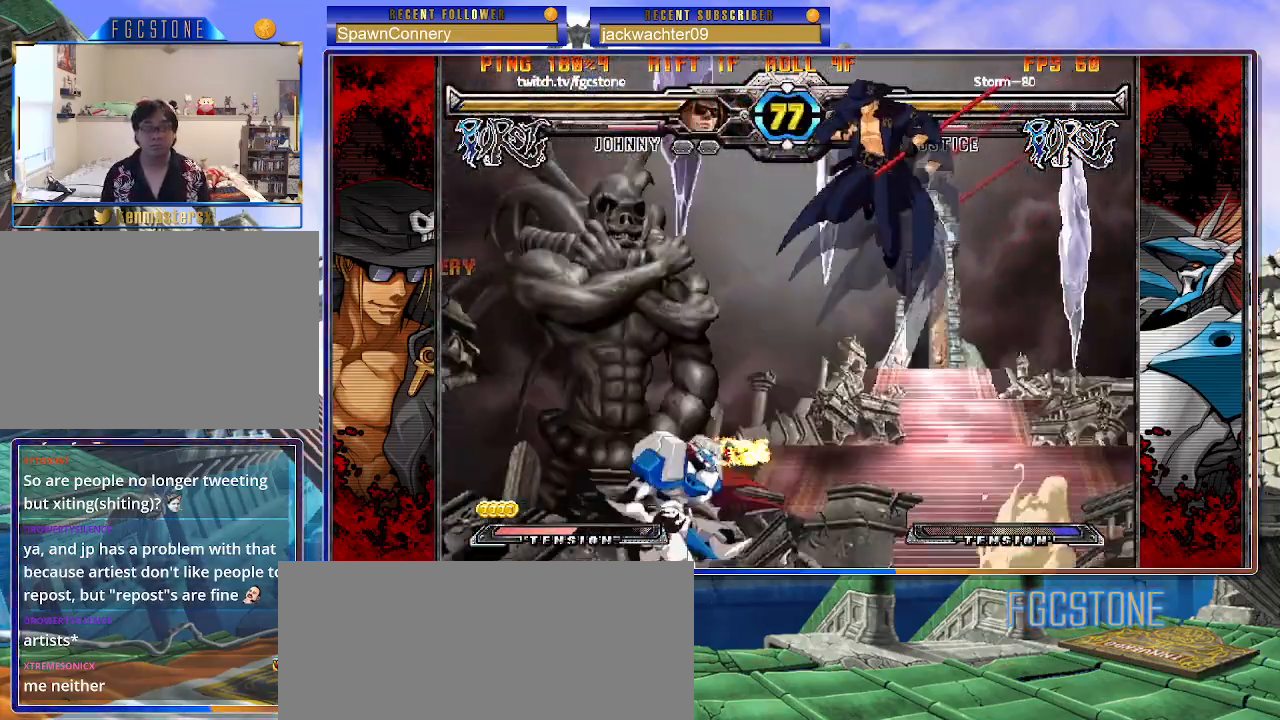
{"buttons": [], "left_stick": "right", "events": [[50, "left_stick", "down-right"], [117, "S", "down"], [150, "left_stick", "center"], [167, "S", "up"], [267, "left_stick", "right"], [333, "HS", "down"], [333, "K", "down"], [333, "S", "down"], [383, "K", "up"], [383, "S", "up"], [400, "HS", "up"]]}